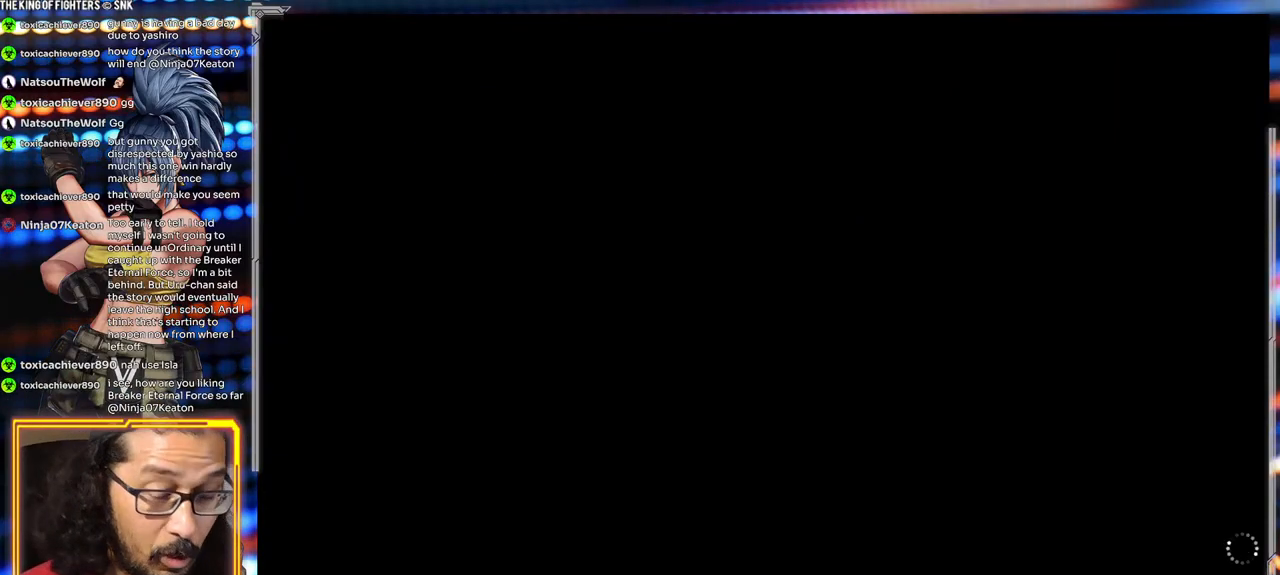
Gameplay with a controller (arcade stick); each line is a JSON object with the inputs held at the frame after it (dt_ms = milliseconds from this image to that frame). "events" lists button and stick changes between this image and that frame as [ms after this image, input, new state], when the widget could be followed in between. Not read: L3 R3.
{"dt_ms": 500, "buttons": [], "left_stick": "center", "events": [[50, "left_stick", "down"], [300, "left_stick", "center"]]}
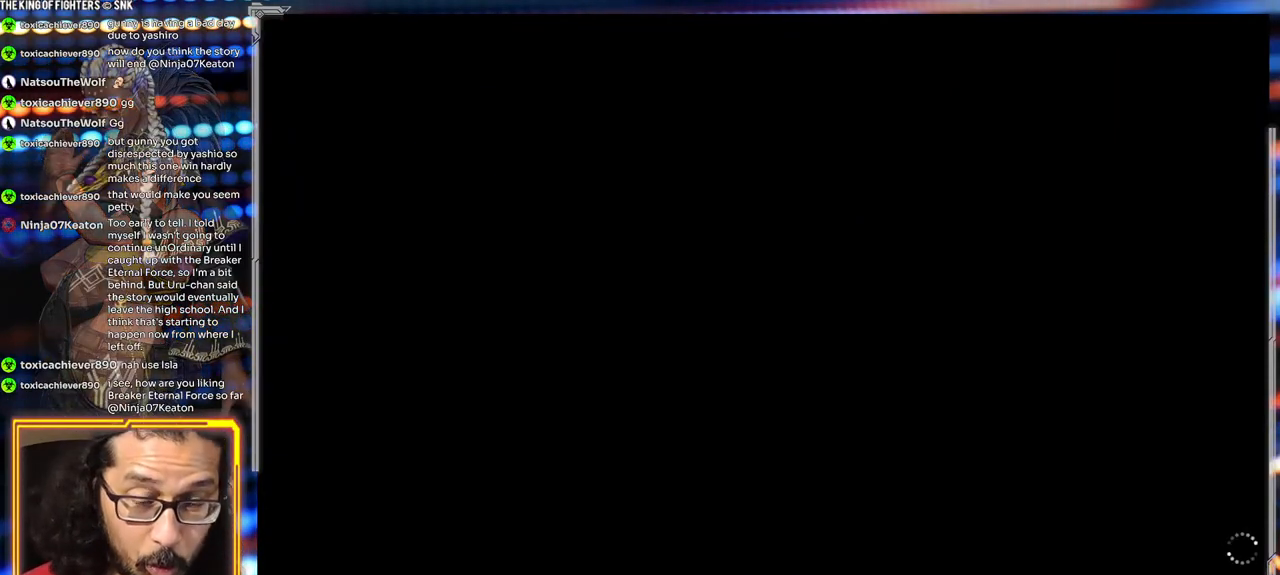
{"dt_ms": 500, "buttons": [], "left_stick": "center", "events": []}
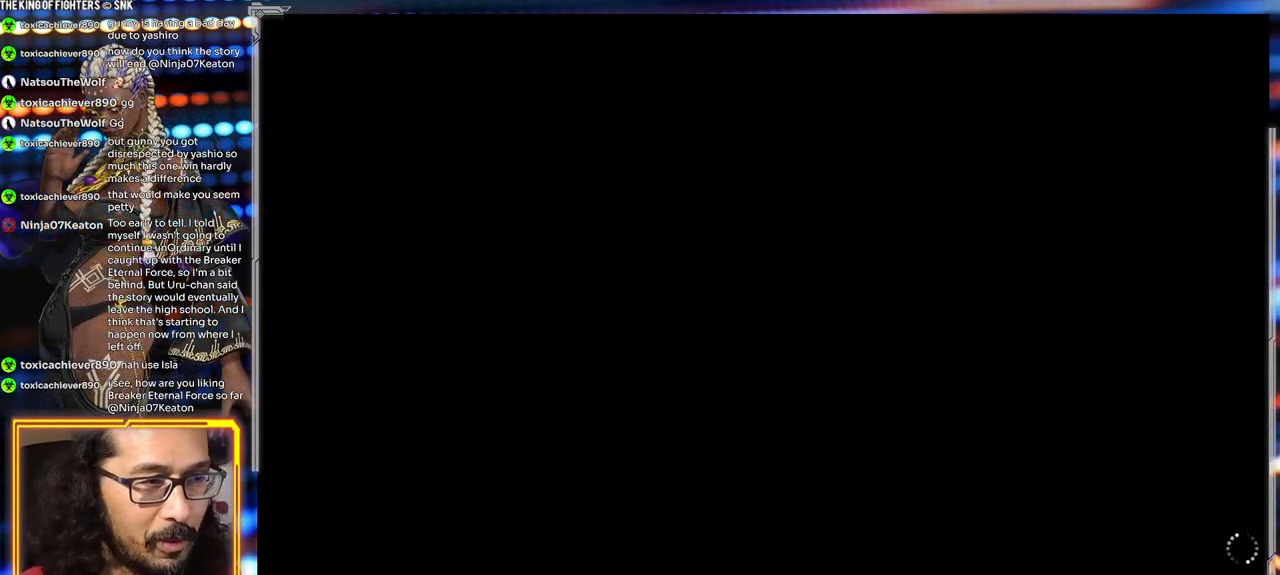
{"dt_ms": 500, "buttons": [], "left_stick": "center", "events": [[17, "left_stick", "right"], [117, "left_stick", "down"], [183, "left_stick", "center"]]}
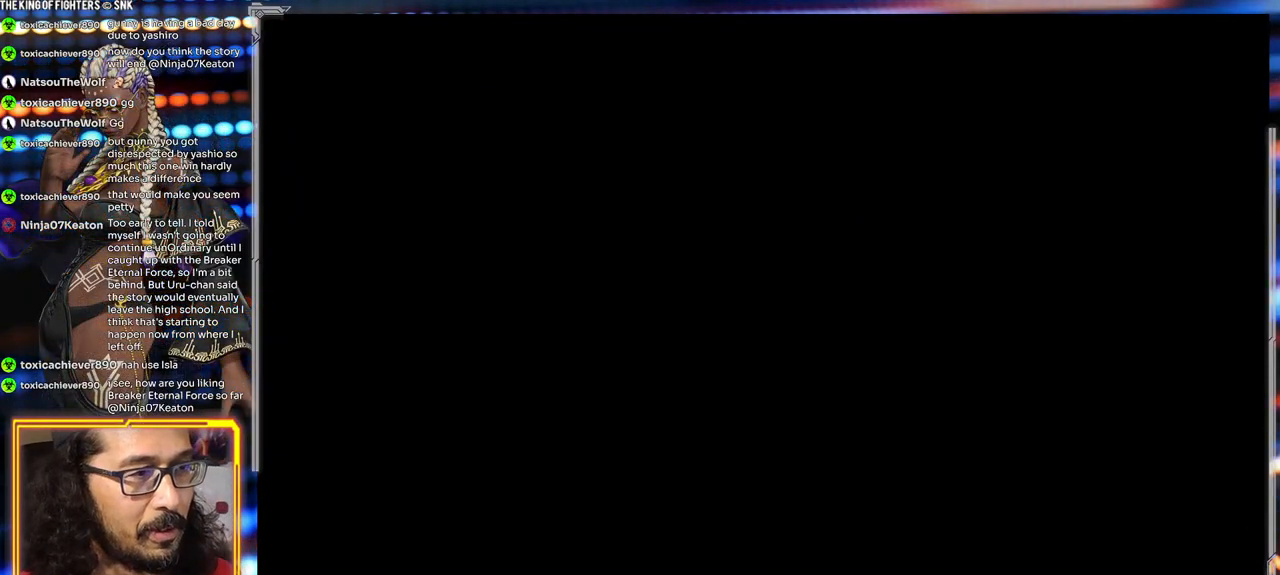
{"dt_ms": 500, "buttons": [], "left_stick": "center", "events": []}
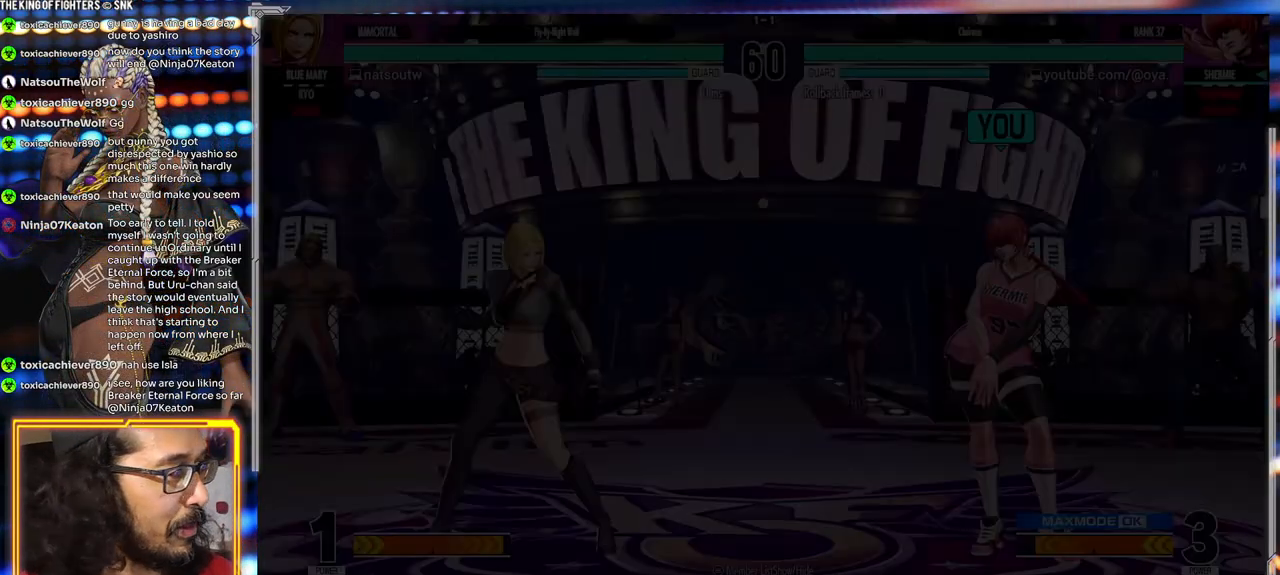
{"dt_ms": 500, "buttons": [], "left_stick": "center", "events": []}
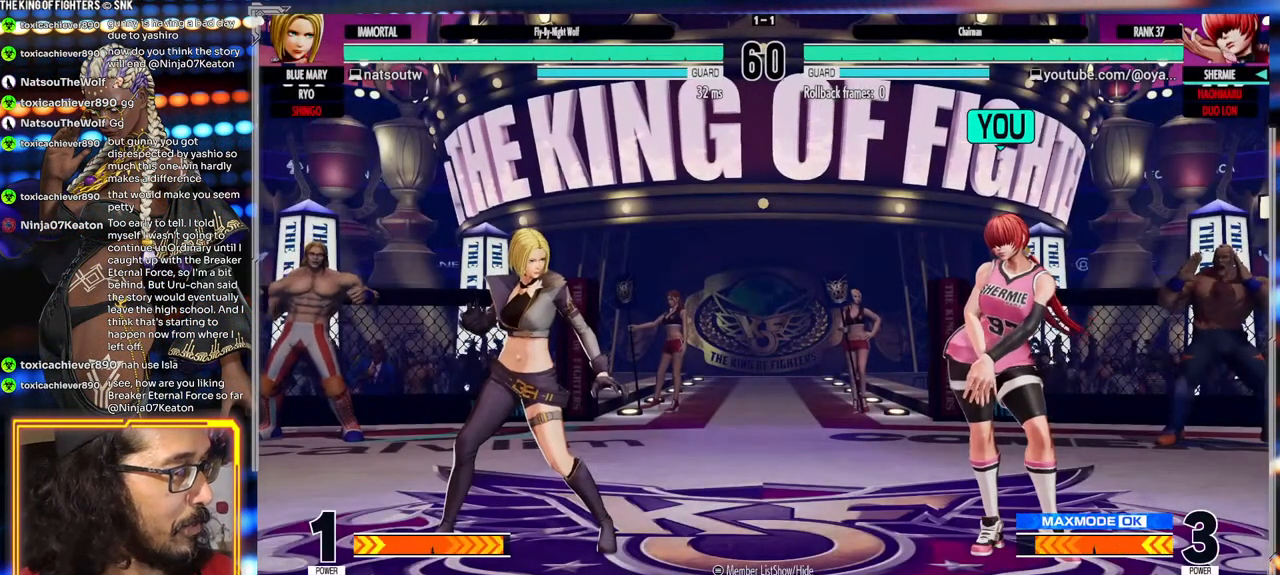
{"dt_ms": 500, "buttons": [], "left_stick": "center", "events": []}
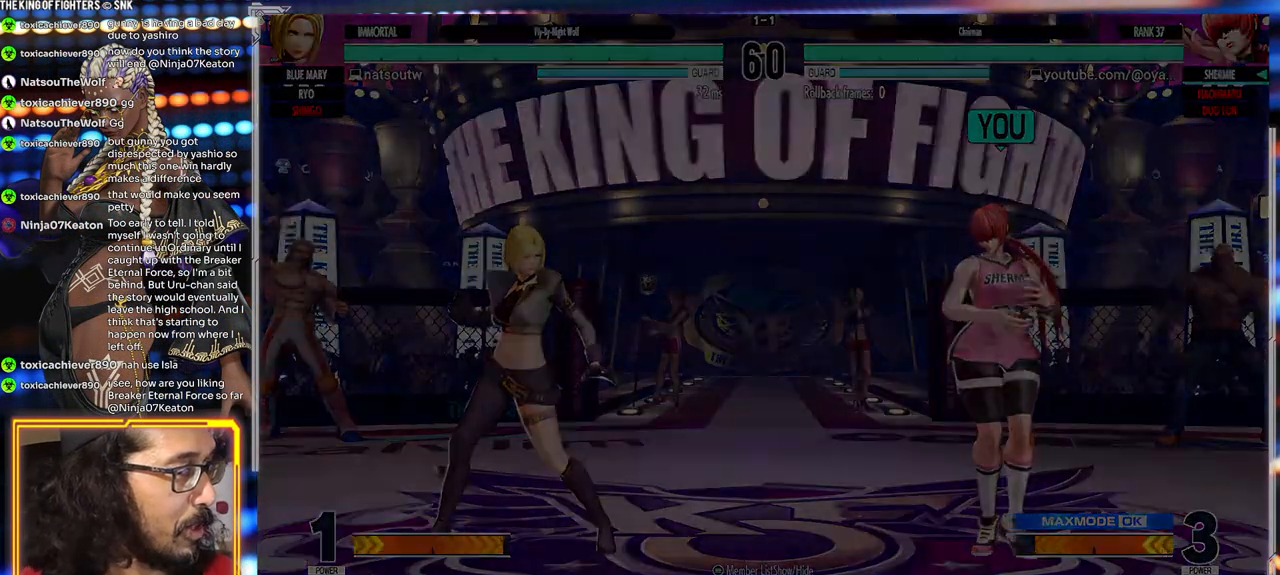
{"dt_ms": 500, "buttons": [], "left_stick": "center", "events": []}
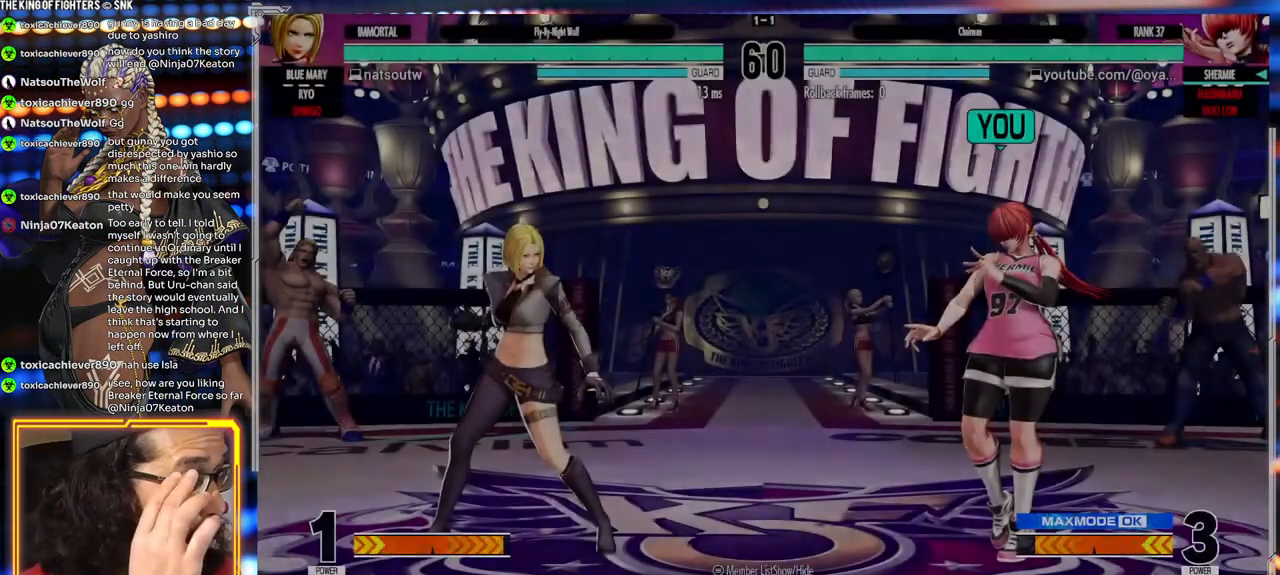
{"dt_ms": 500, "buttons": [], "left_stick": "right", "events": [[417, "left_stick", "right"]]}
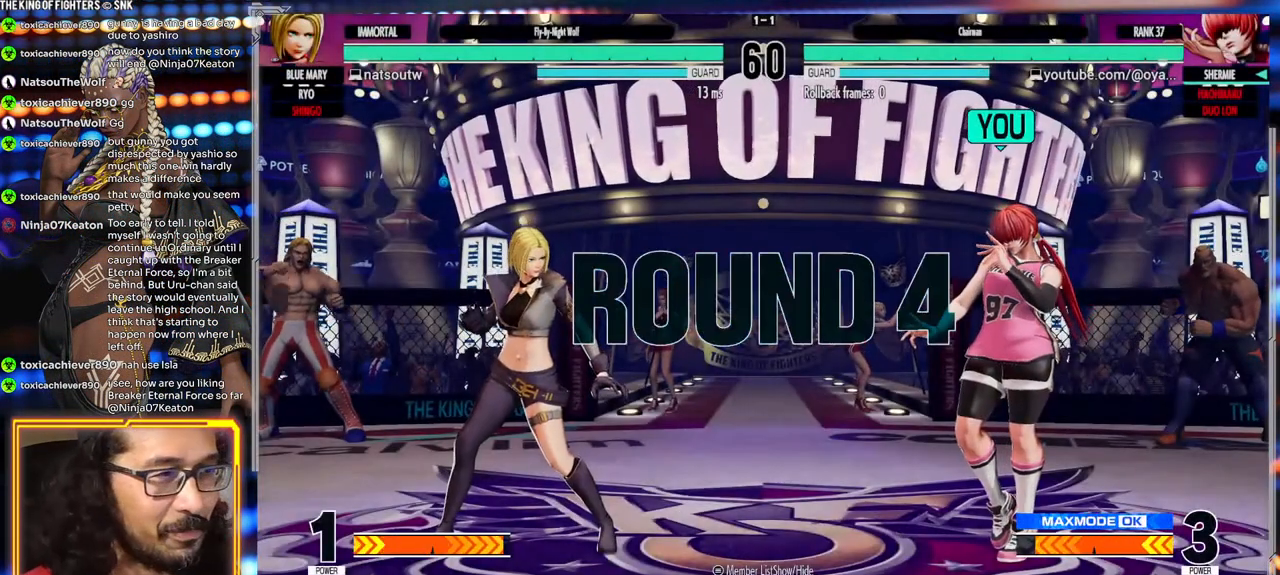
{"dt_ms": 500, "buttons": [], "left_stick": "center", "events": [[17, "left_stick", "down"], [83, "left_stick", "center"]]}
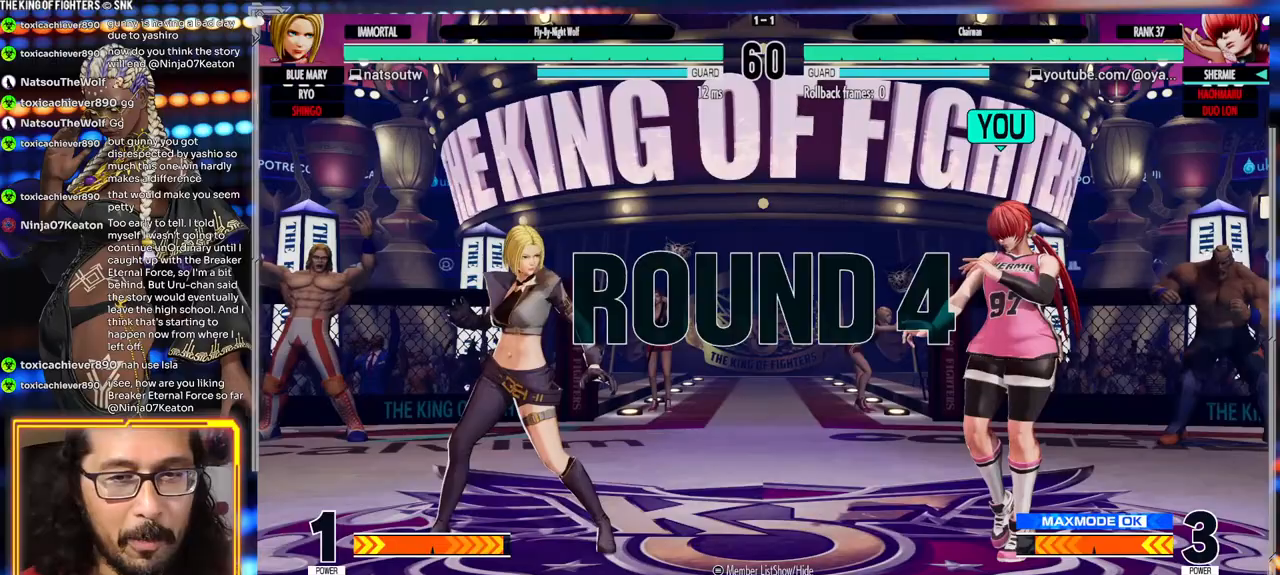
{"dt_ms": 500, "buttons": [], "left_stick": "center", "events": []}
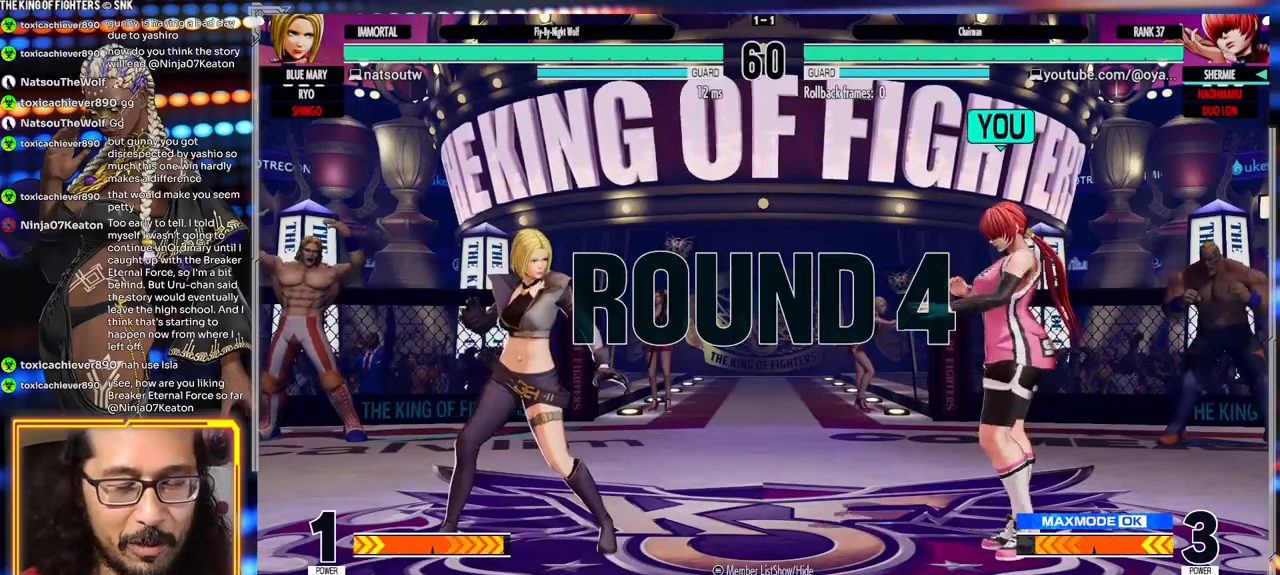
{"dt_ms": 500, "buttons": [], "left_stick": "center", "events": []}
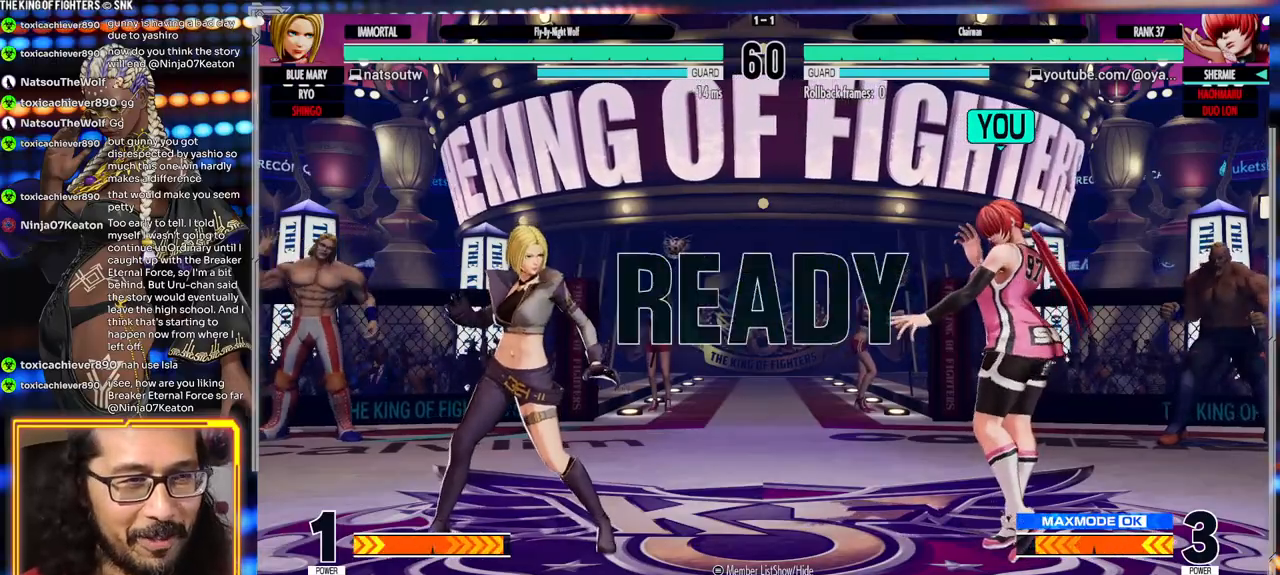
{"dt_ms": 500, "buttons": [], "left_stick": "center", "events": []}
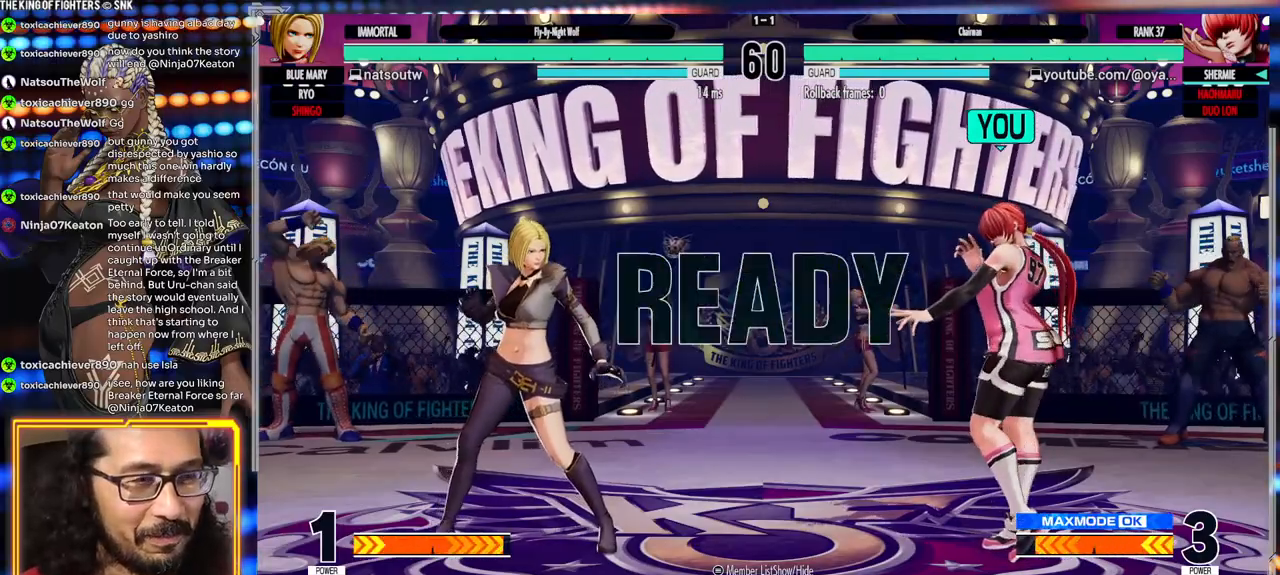
{"dt_ms": 500, "buttons": [], "left_stick": "center", "events": []}
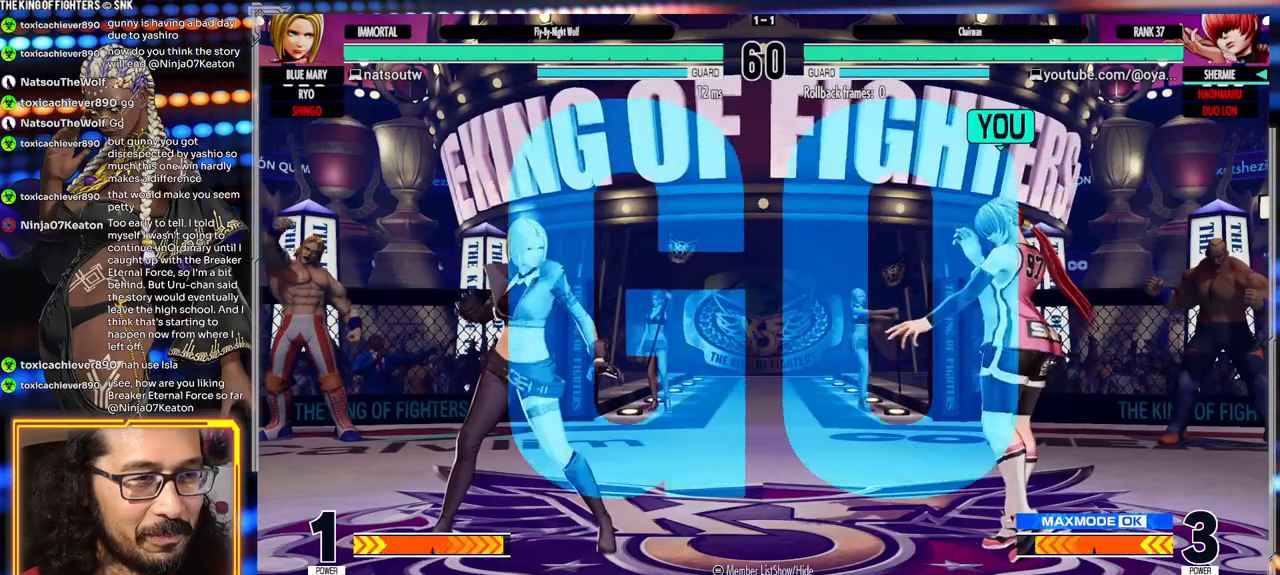
{"dt_ms": 1000, "buttons": [], "left_stick": "down-right"}
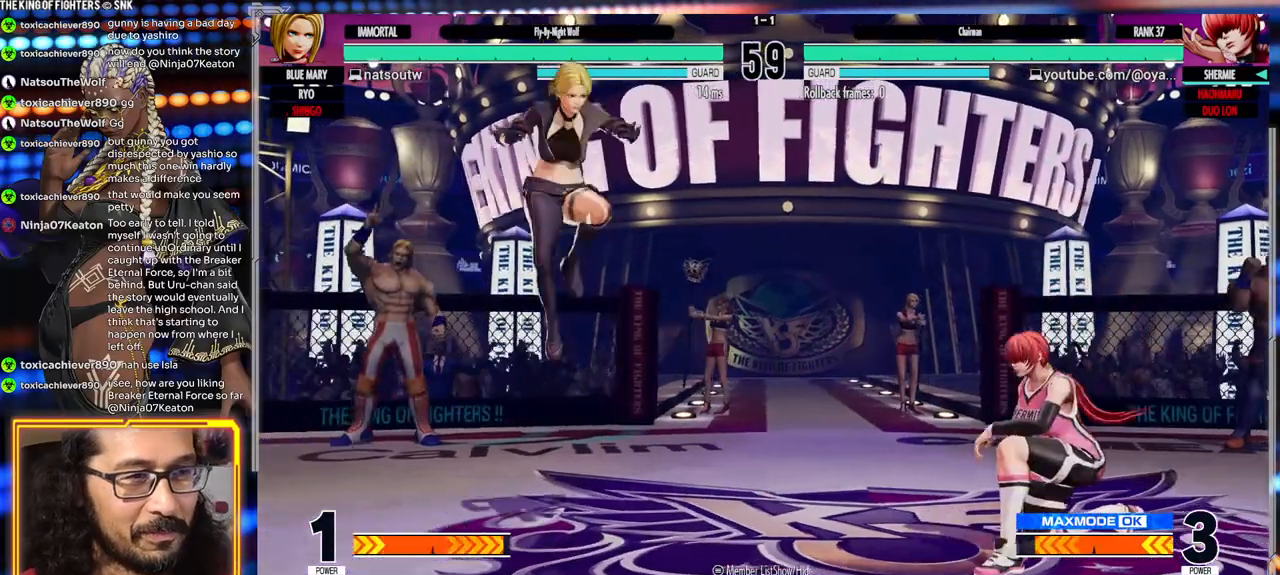
{"dt_ms": 500, "buttons": [], "left_stick": "center"}
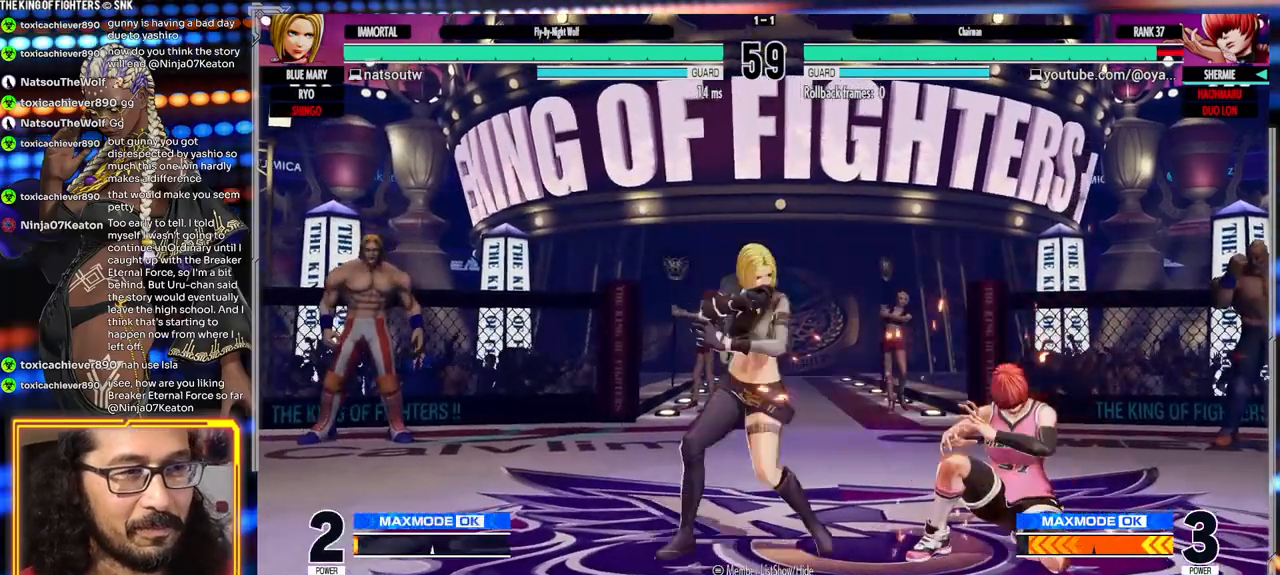
{"dt_ms": 500, "buttons": [], "left_stick": "right", "events": [[150, "left_stick", "down-right"], [367, "left_stick", "right"]]}
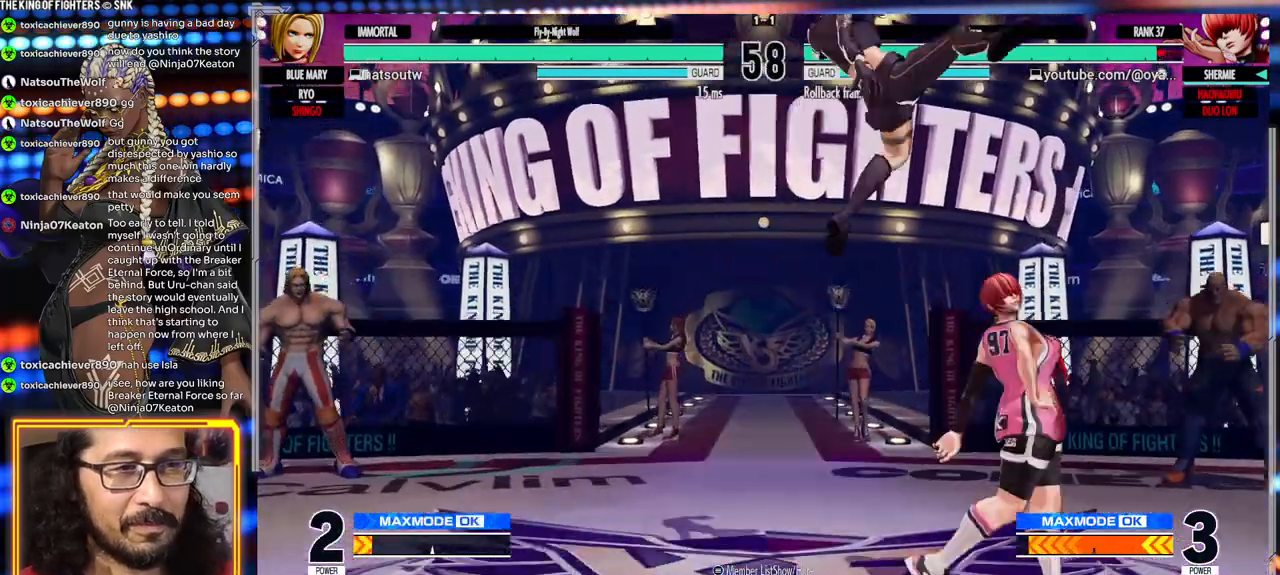
{"dt_ms": 1000, "buttons": [], "left_stick": "down"}
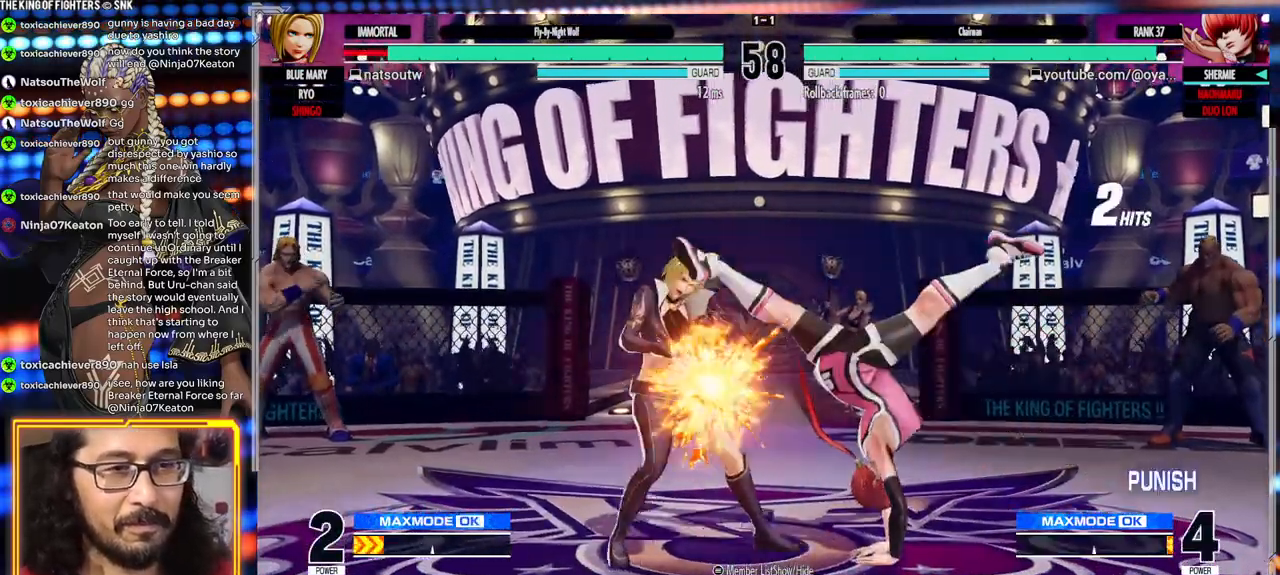
{"dt_ms": 500, "buttons": [], "left_stick": "center", "events": [[67, "left_stick", "right"], [100, "X", "down"], [150, "left_stick", "center"], [400, "X", "up"]]}
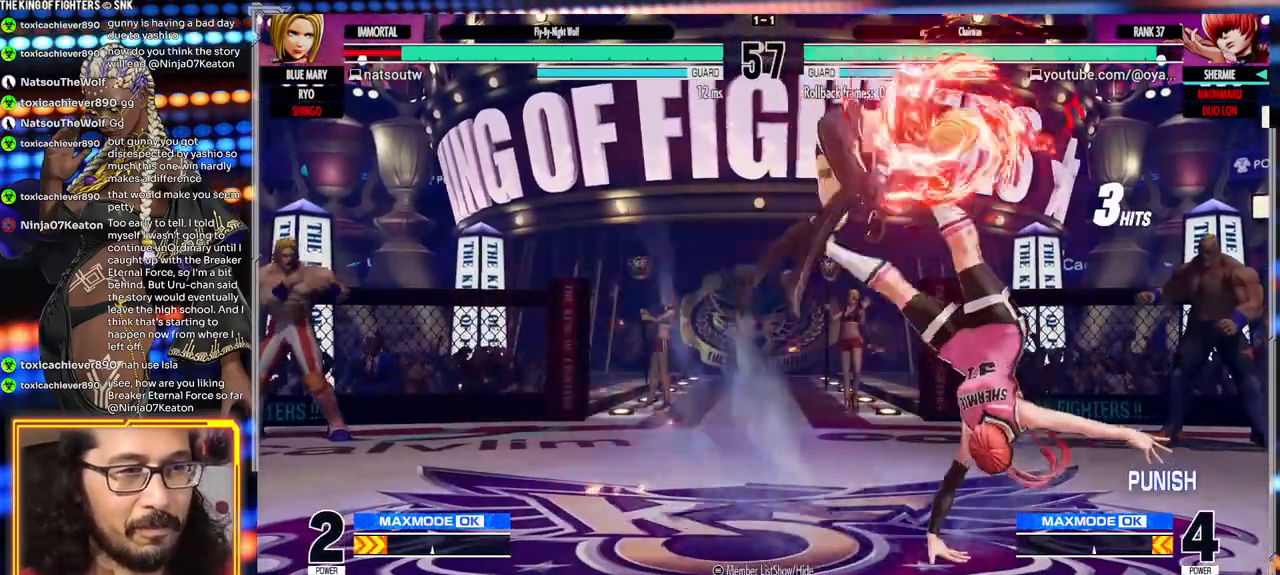
{"dt_ms": 500, "buttons": ["A", "X"], "left_stick": "center", "events": [[67, "Y", "down"], [83, "X", "down"], [133, "A", "down"], [200, "Y", "up"], [250, "X", "up"], [300, "A", "up"], [383, "Y", "down"], [400, "X", "down"], [450, "A", "down"], [483, "Y", "up"]]}
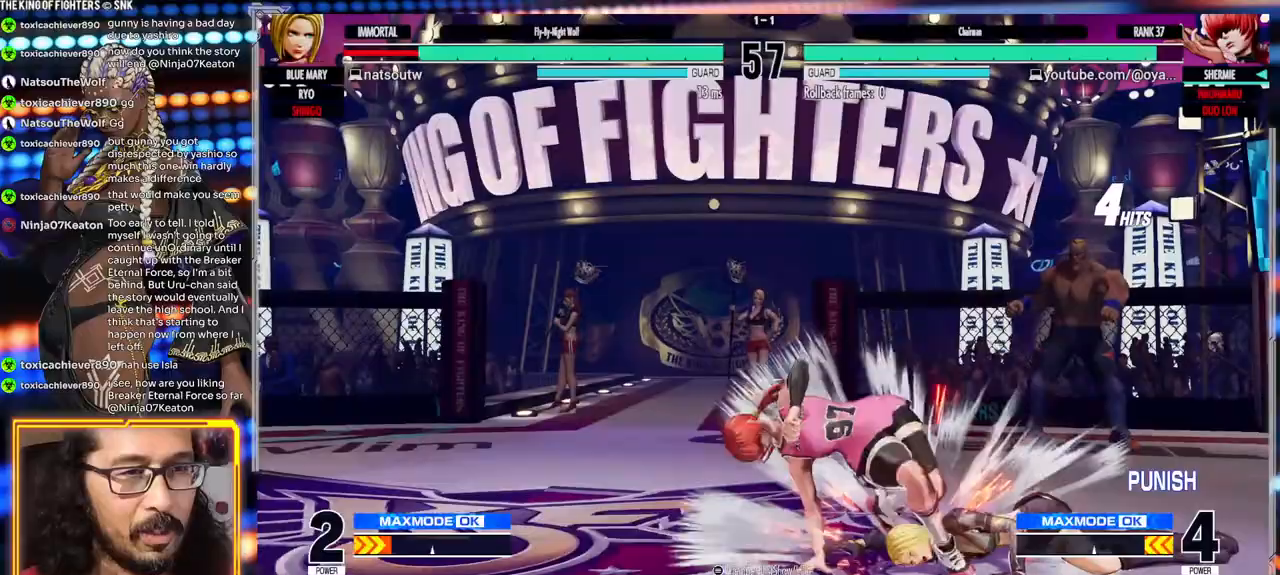
{"dt_ms": 500, "buttons": ["A", "X"], "left_stick": "center", "events": [[17, "X", "up"], [67, "A", "up"], [150, "Y", "down"], [183, "X", "down"], [200, "A", "down"], [250, "Y", "up"], [267, "X", "up"], [317, "A", "up"], [400, "Y", "down"], [417, "X", "down"], [433, "A", "down"], [483, "Y", "up"]]}
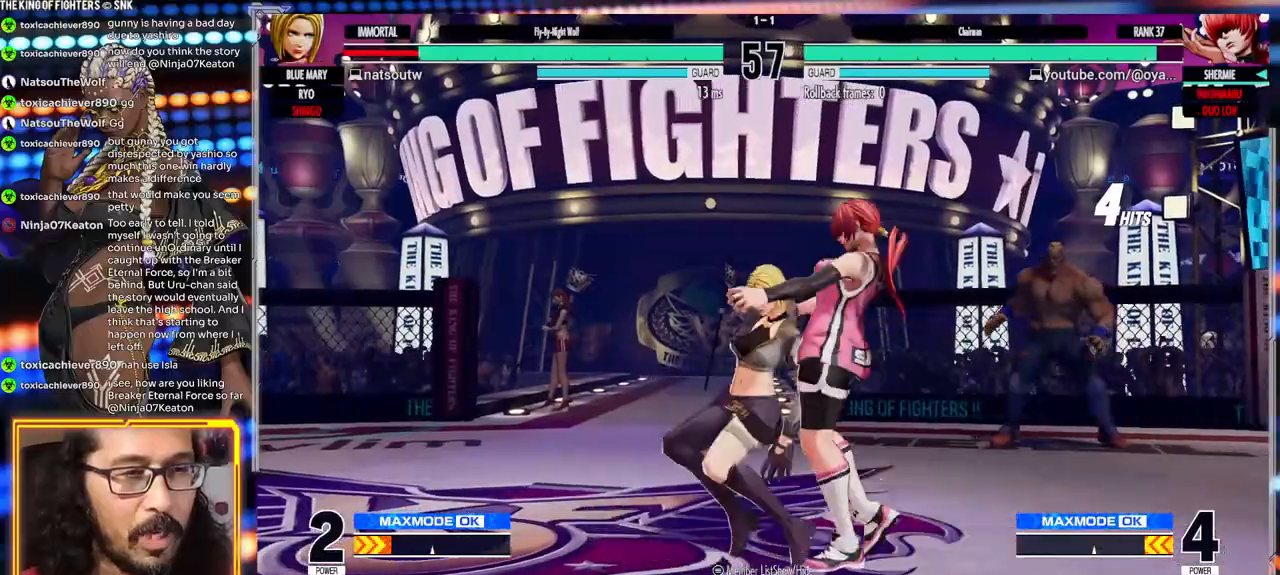
{"dt_ms": 1000, "buttons": ["A"], "left_stick": "center"}
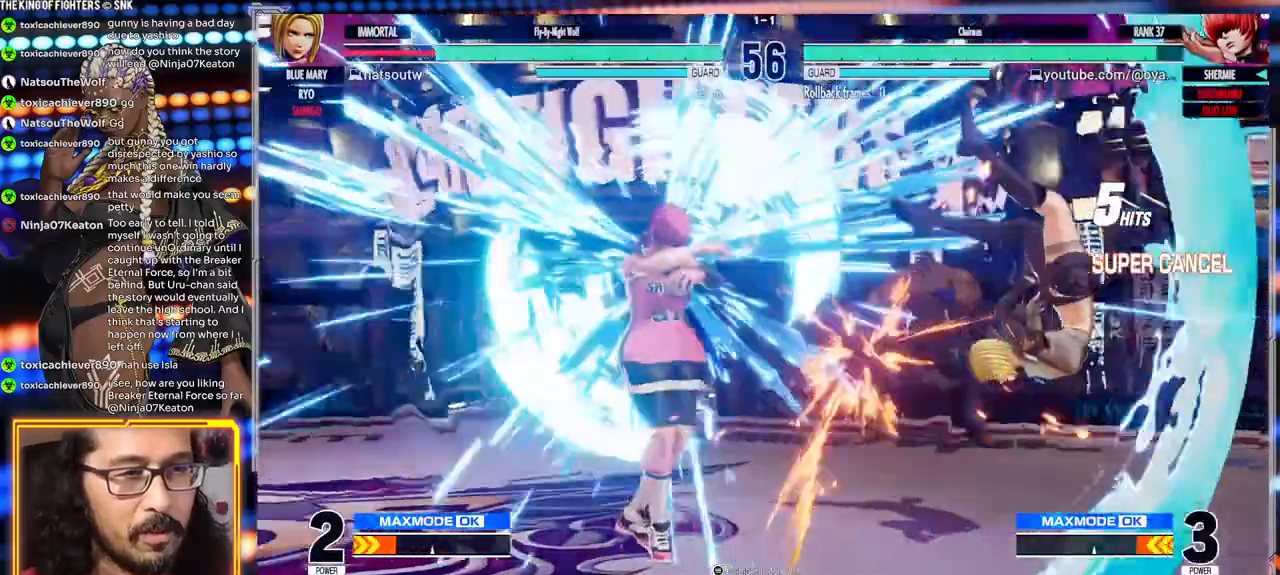
{"dt_ms": 500, "buttons": [], "left_stick": "center", "events": [[50, "A", "up"]]}
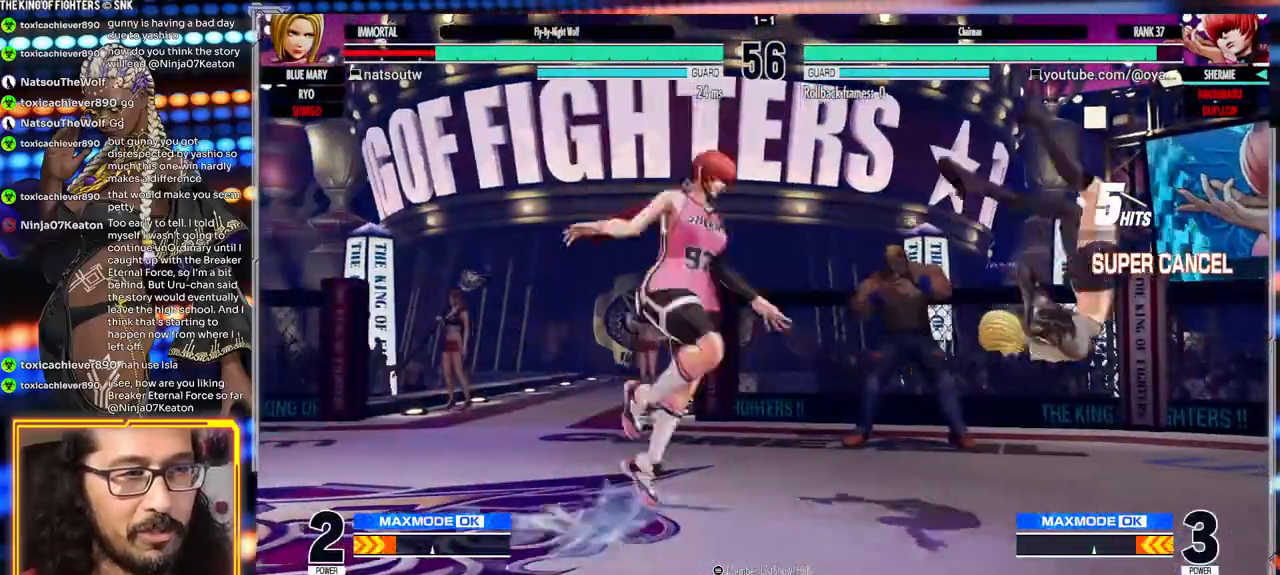
{"dt_ms": 500, "buttons": [], "left_stick": "center", "events": []}